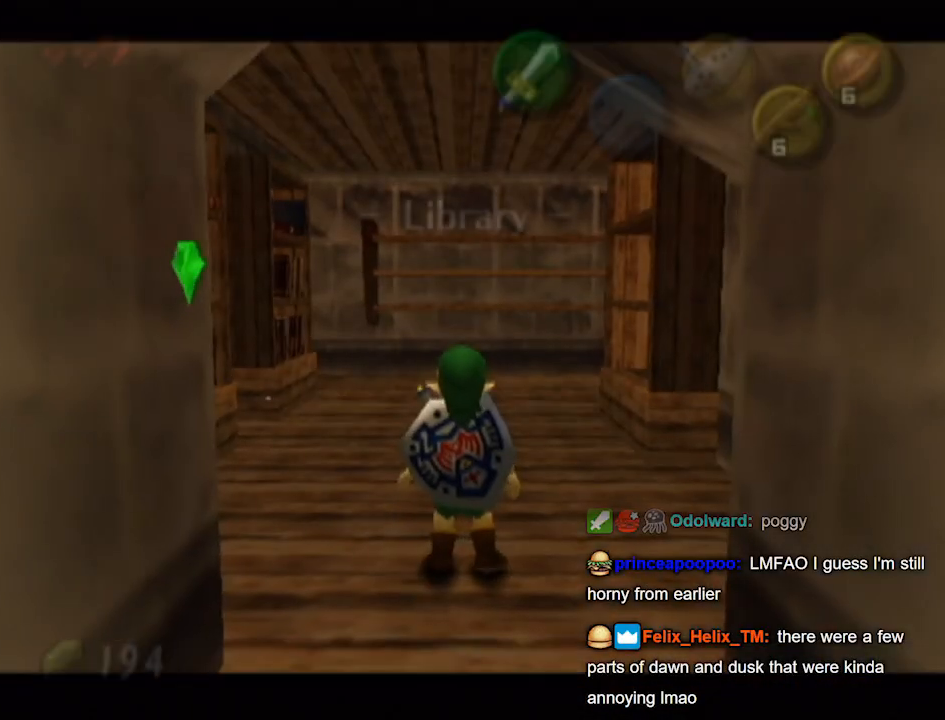
Gameplay with a controller (Nintendo layout); each line is a JSON object with the inputs held at the frame after it. "events" lists button and stick changes between this image and that frame as [ms after this image, input, new state], when the widget could be followed in between. Not read: L3 R3.
{"buttons": [], "left_stick": "center", "right_stick": "center", "events": []}
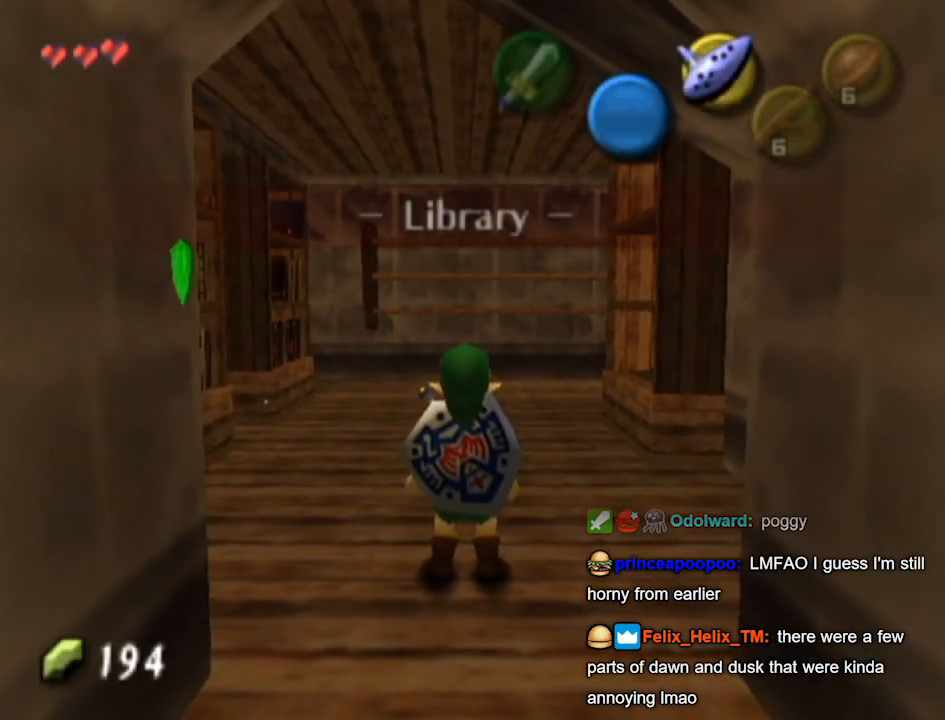
{"buttons": [], "left_stick": "center", "right_stick": "center", "events": []}
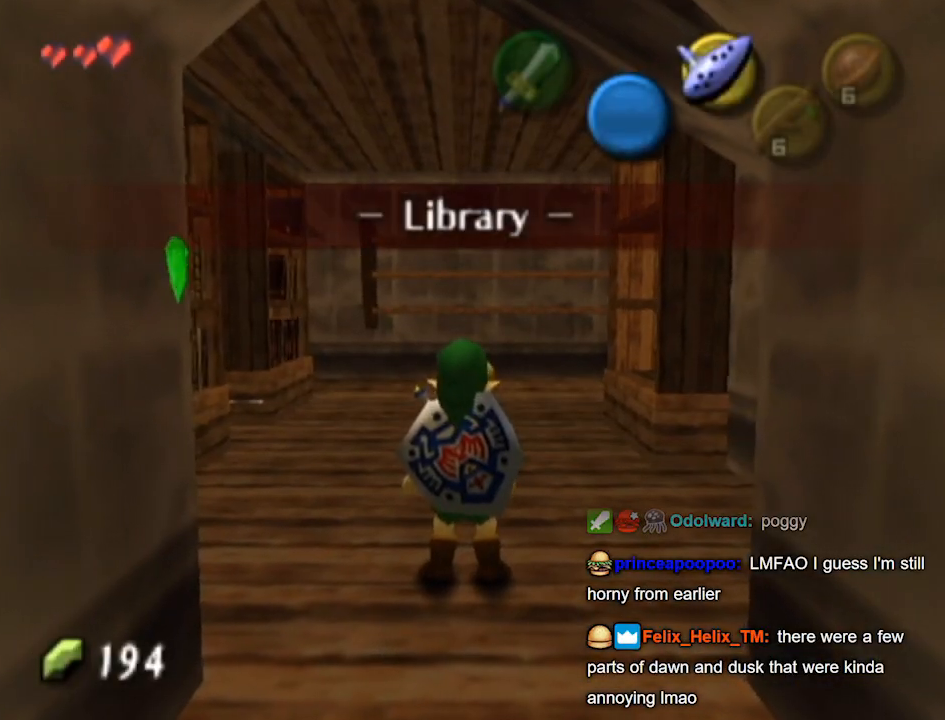
{"buttons": [], "left_stick": "up-right", "right_stick": "center", "events": [[200, "left_stick", "up"], [300, "left_stick", "up-right"]]}
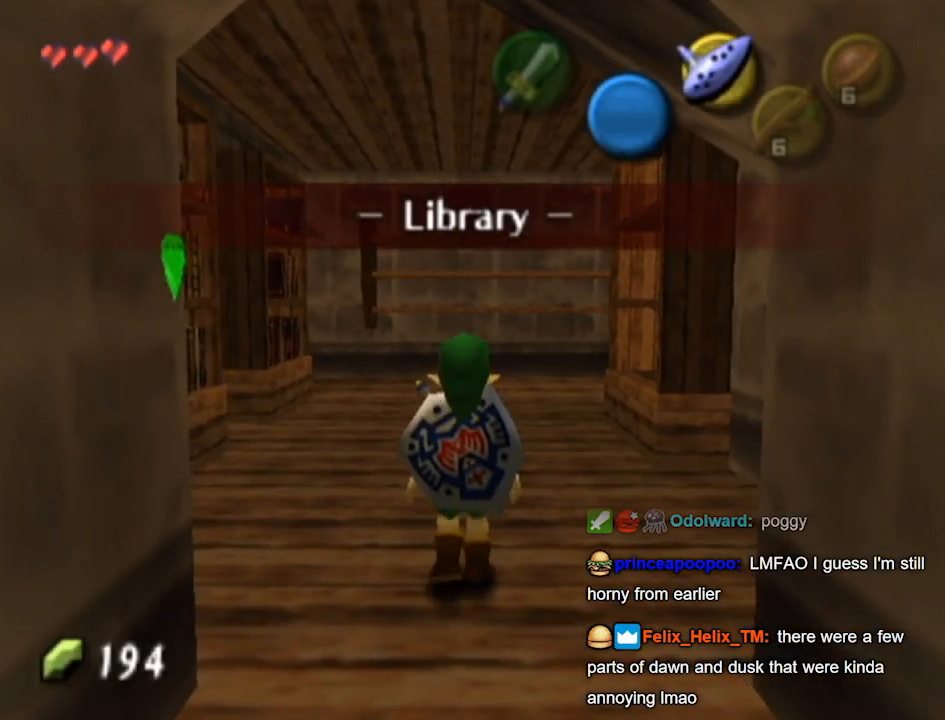
{"buttons": [], "left_stick": "up-left", "right_stick": "center", "events": [[67, "left_stick", "up"], [333, "left_stick", "up-left"]]}
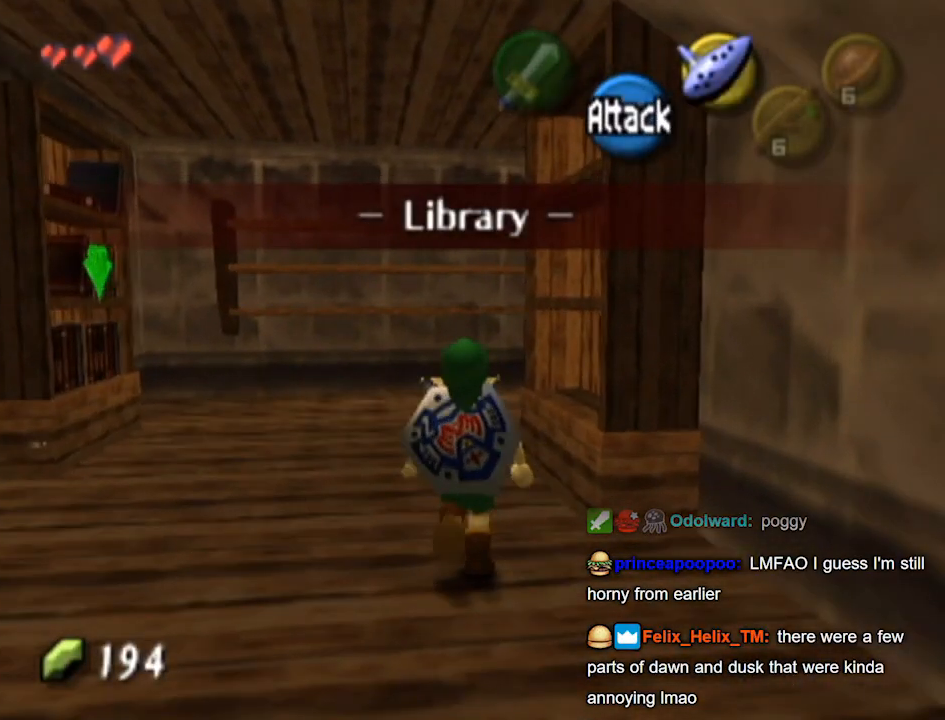
{"buttons": ["L1"], "left_stick": "center", "right_stick": "center", "events": [[233, "left_stick", "center"], [267, "L1", "down"]]}
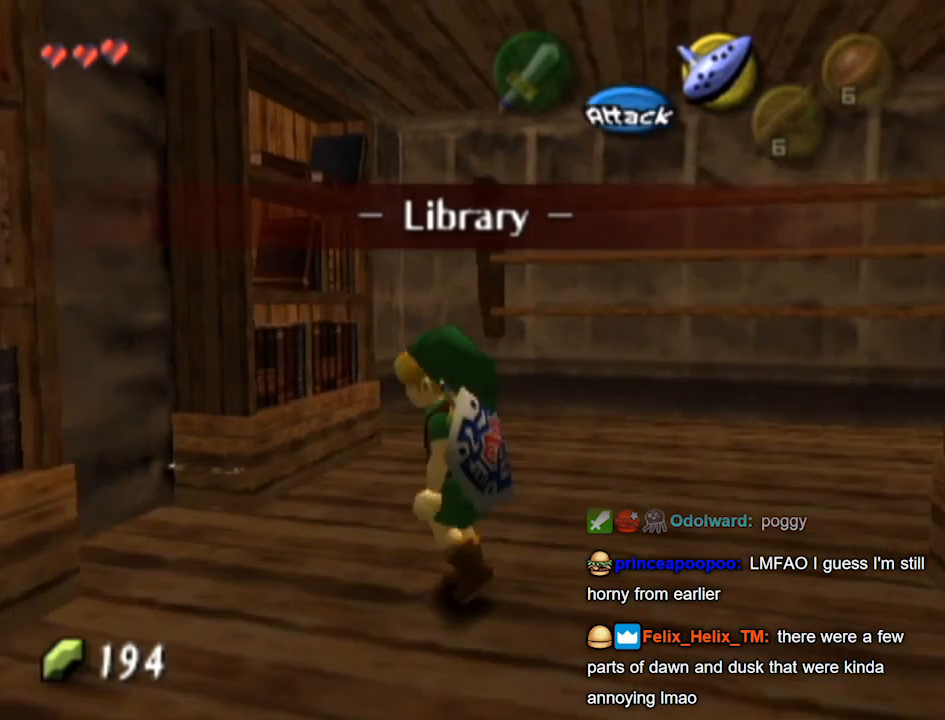
{"buttons": [], "left_stick": "center", "right_stick": "center", "events": [[500, "L1", "up"]]}
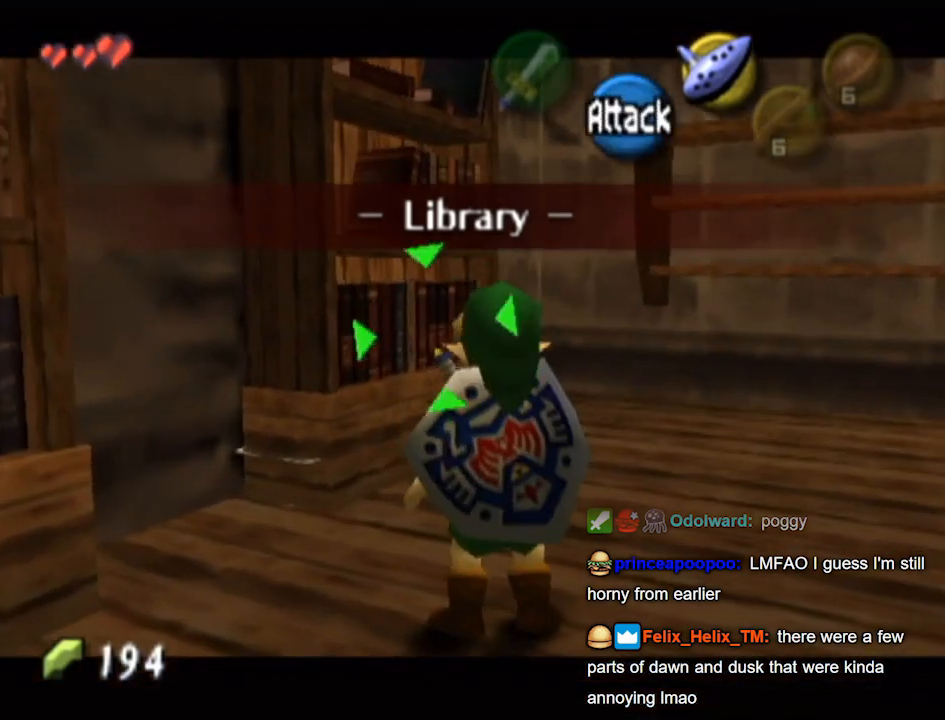
{"buttons": [], "left_stick": "left", "right_stick": "center", "events": [[133, "left_stick", "down-left"], [467, "left_stick", "left"]]}
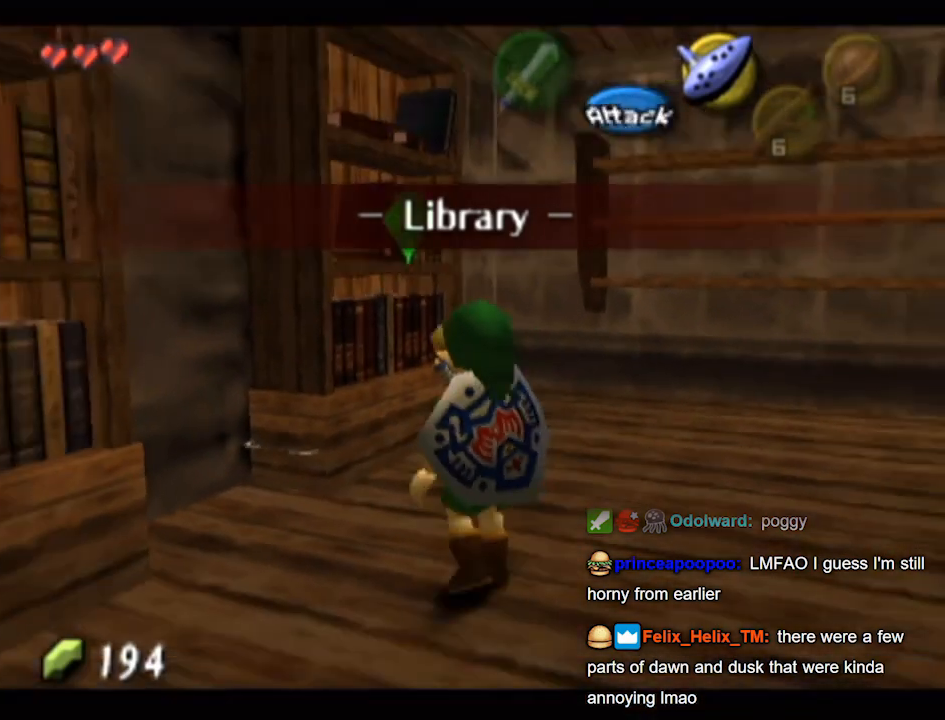
{"buttons": ["L1"], "left_stick": "center", "right_stick": "center", "events": [[167, "left_stick", "center"], [433, "L1", "down"]]}
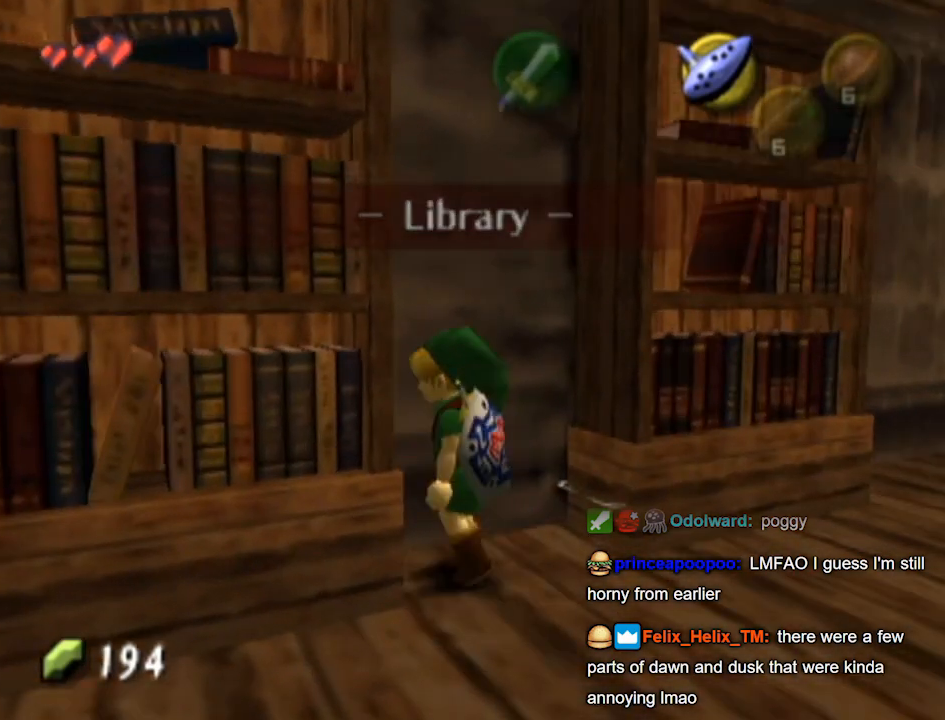
{"buttons": [], "left_stick": "left", "right_stick": "center", "events": [[233, "L1", "up"], [300, "left_stick", "down"], [400, "left_stick", "down-left"], [500, "left_stick", "left"]]}
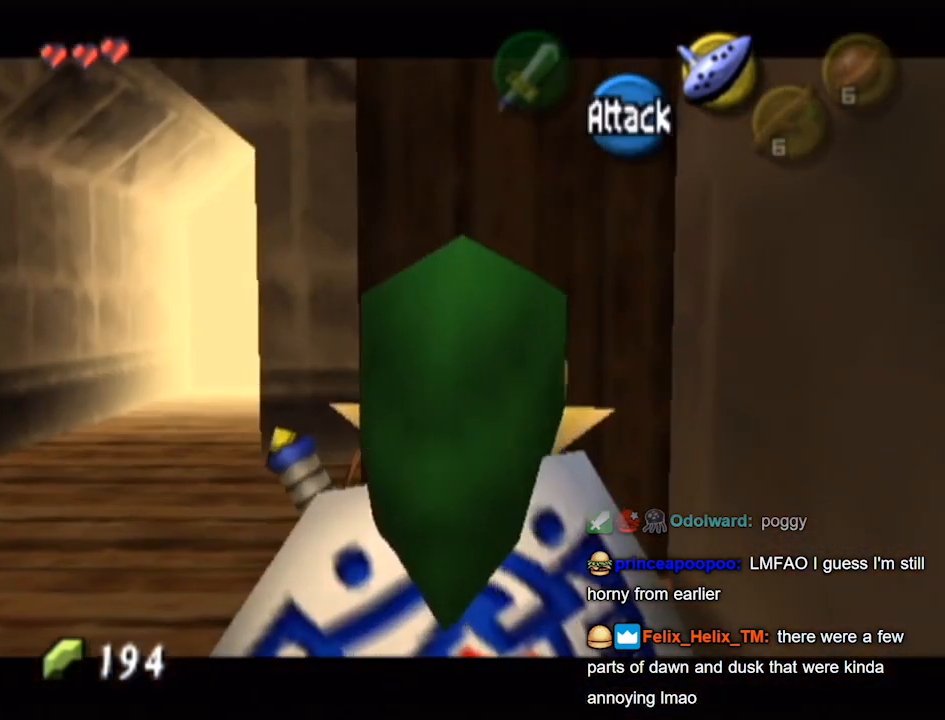
{"buttons": [], "left_stick": "center", "right_stick": "center", "events": [[100, "left_stick", "up-left"], [300, "left_stick", "up"], [400, "left_stick", "center"]]}
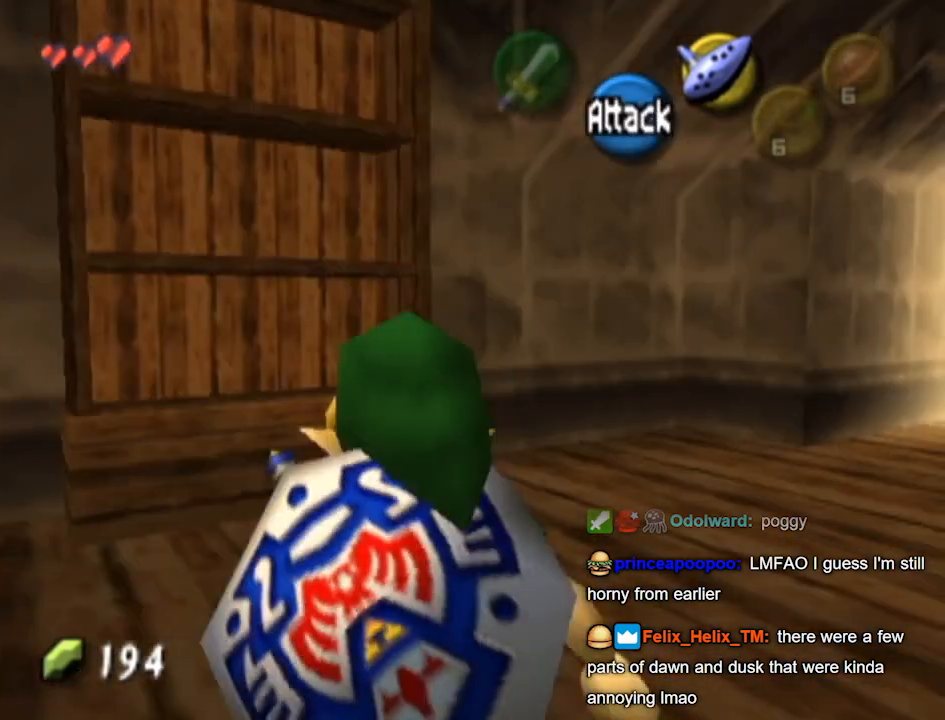
{"buttons": [], "left_stick": "right", "right_stick": "center", "events": [[167, "left_stick", "up-right"], [467, "left_stick", "right"]]}
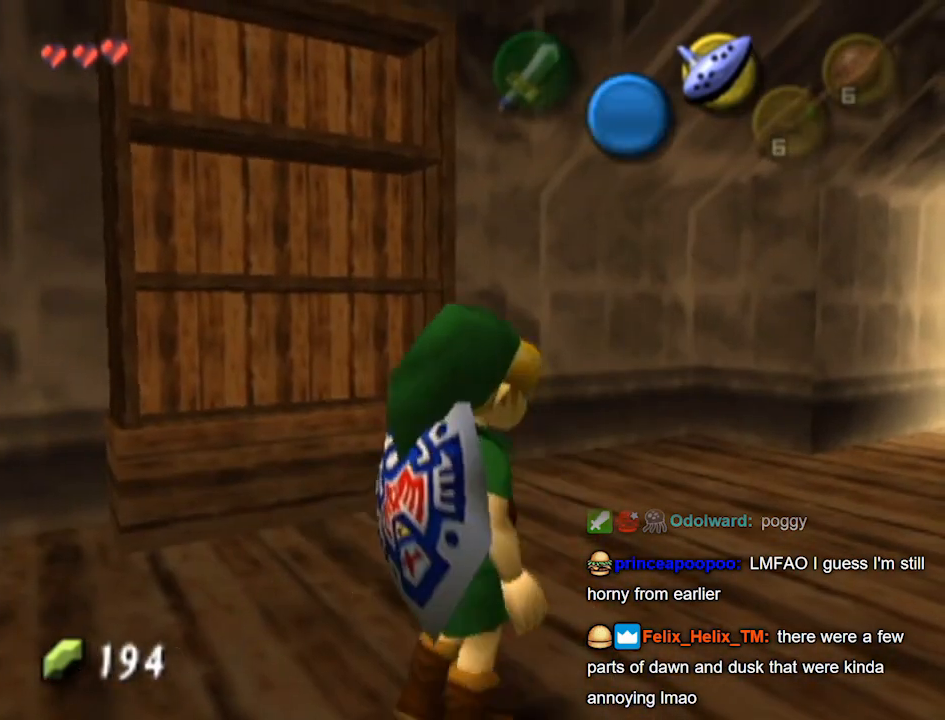
{"buttons": ["L1"], "left_stick": "center", "right_stick": "center", "events": [[233, "L1", "down"], [267, "left_stick", "center"]]}
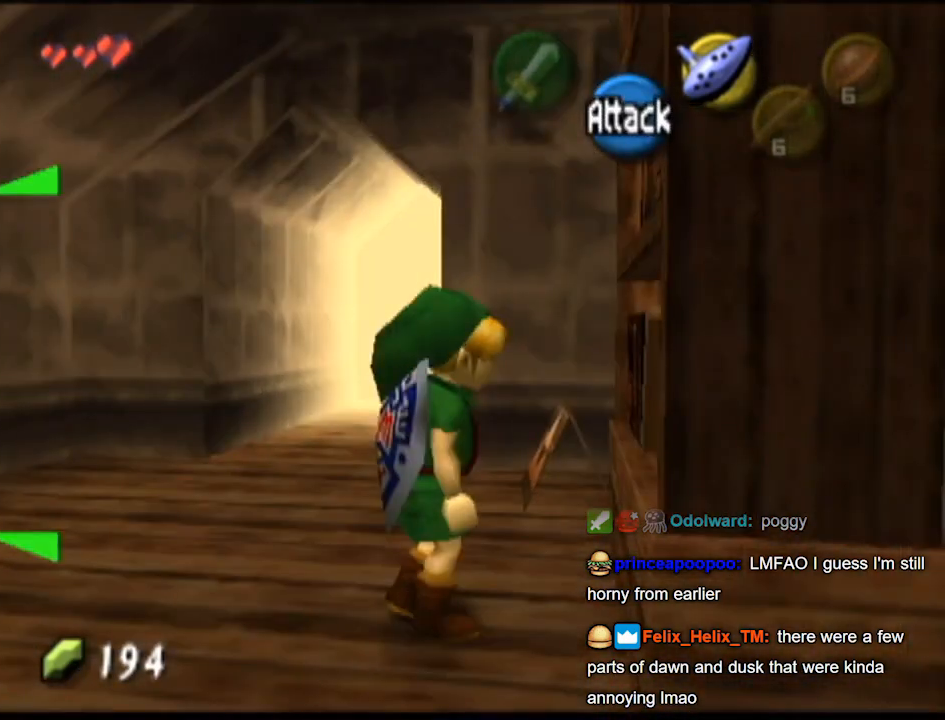
{"buttons": ["A", "L1"], "left_stick": "center", "right_stick": "center", "events": [[333, "A", "down"]]}
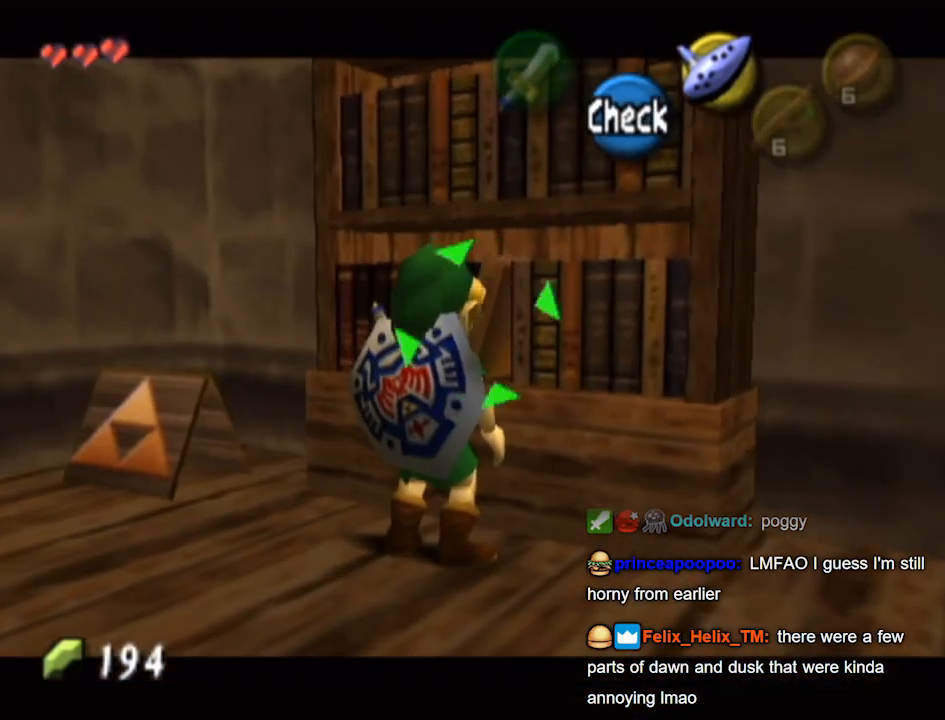
{"buttons": [], "left_stick": "center", "right_stick": "center", "events": [[133, "A", "up"], [333, "L1", "up"]]}
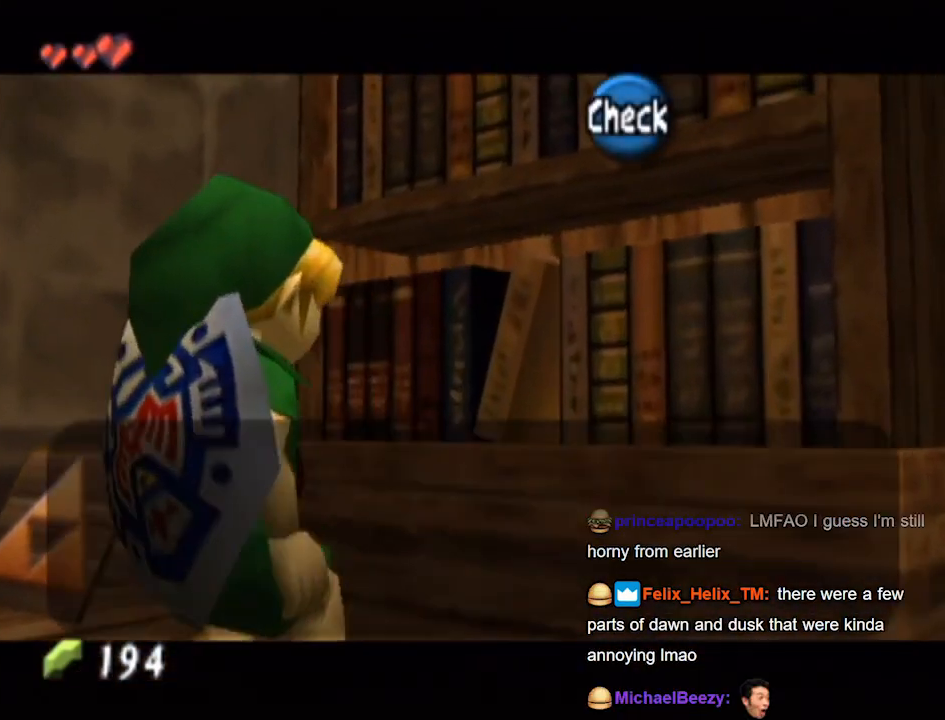
{"buttons": [], "left_stick": "center", "right_stick": "center", "events": []}
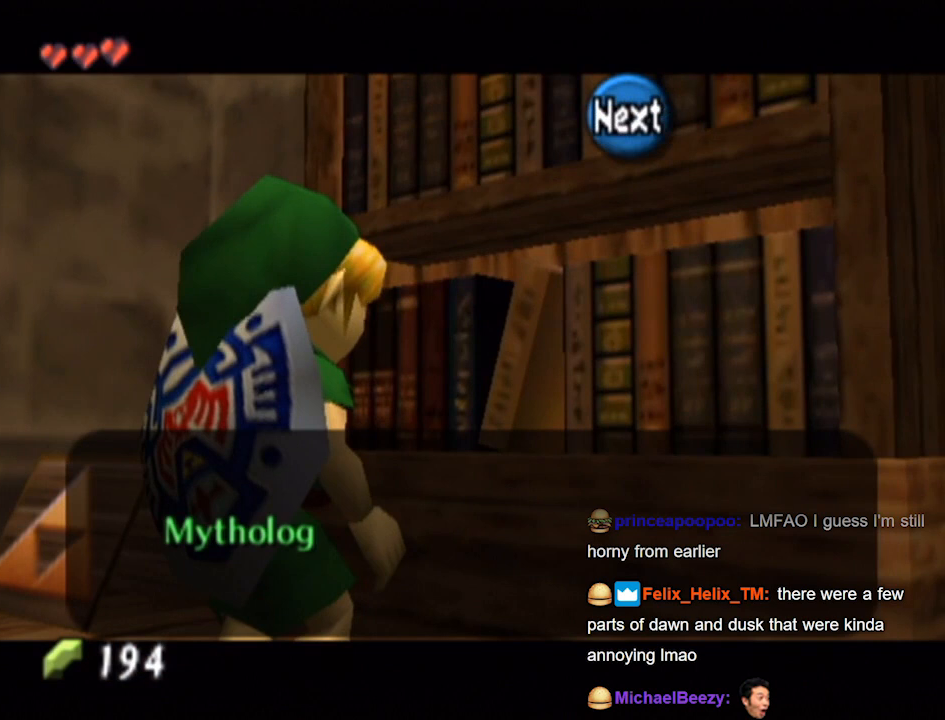
{"buttons": [], "left_stick": "center", "right_stick": "center", "events": []}
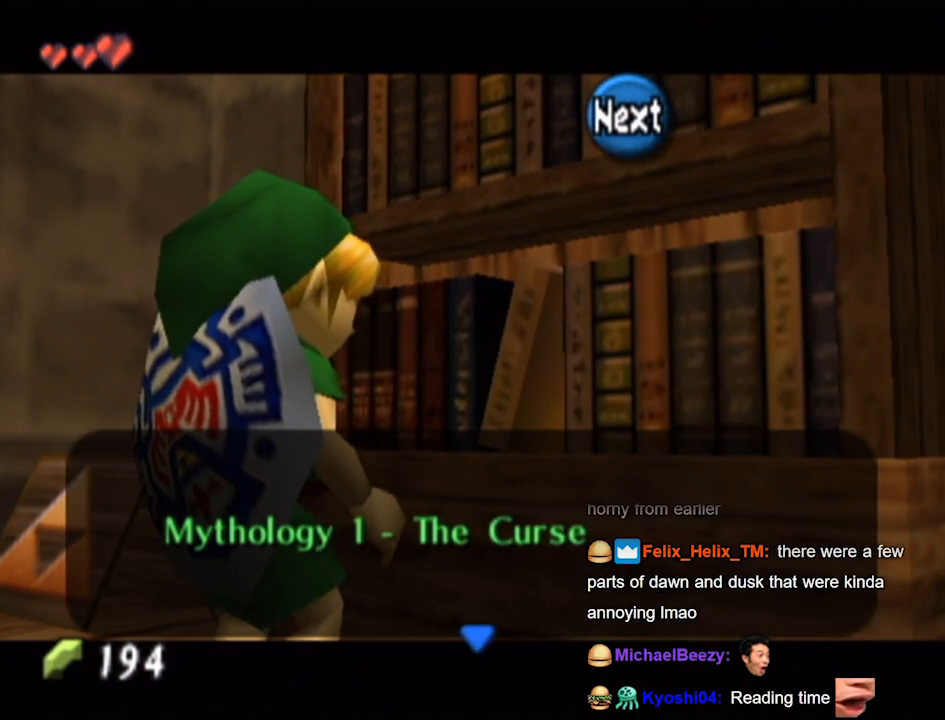
{"buttons": ["A"], "left_stick": "center", "right_stick": "center", "events": [[467, "A", "down"]]}
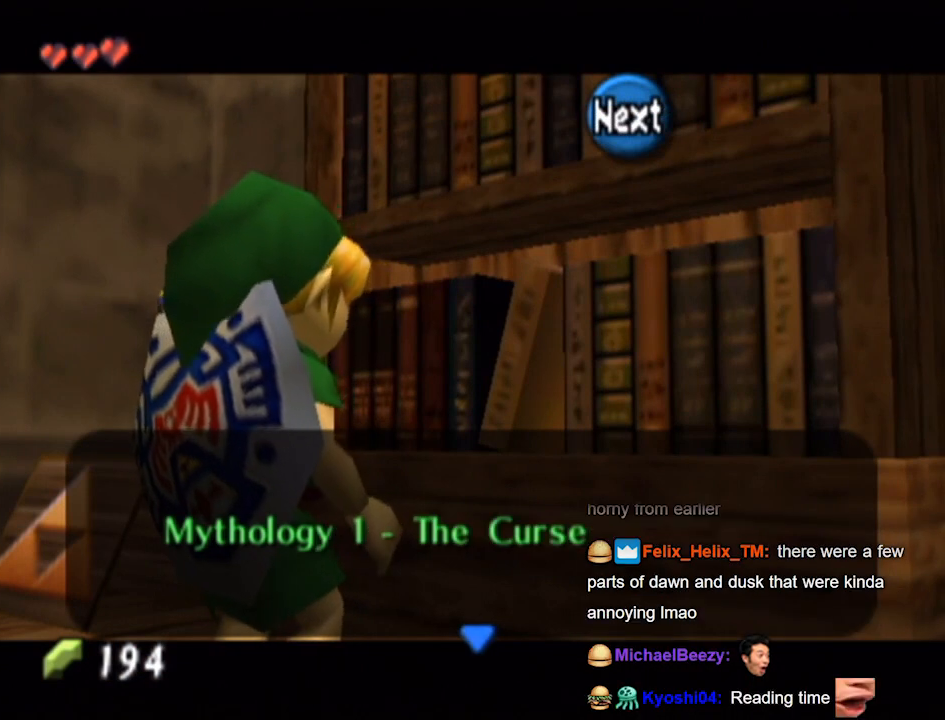
{"buttons": [], "left_stick": "center", "right_stick": "center", "events": [[200, "A", "up"]]}
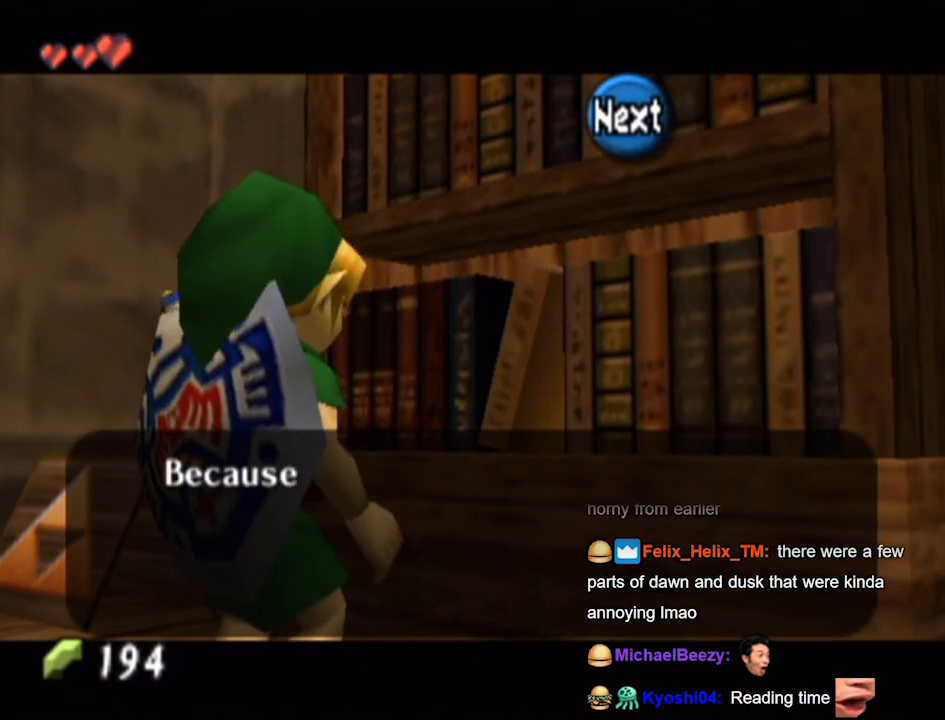
{"buttons": [], "left_stick": "center", "right_stick": "center", "events": [[67, "A", "down"], [300, "A", "up"]]}
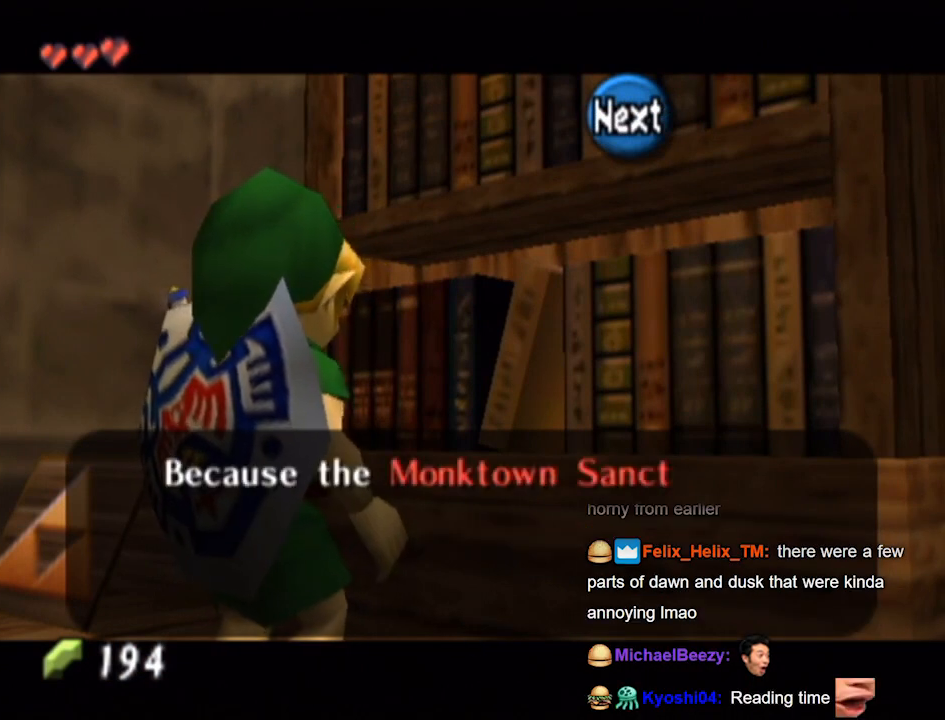
{"buttons": [], "left_stick": "center", "right_stick": "center", "events": []}
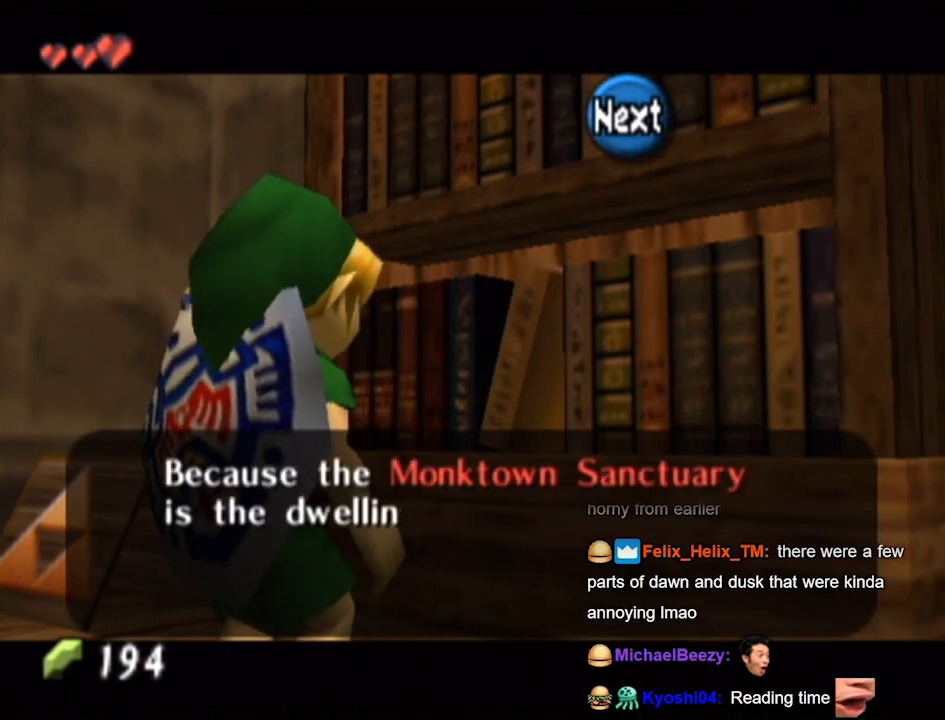
{"buttons": [], "left_stick": "center", "right_stick": "center", "events": []}
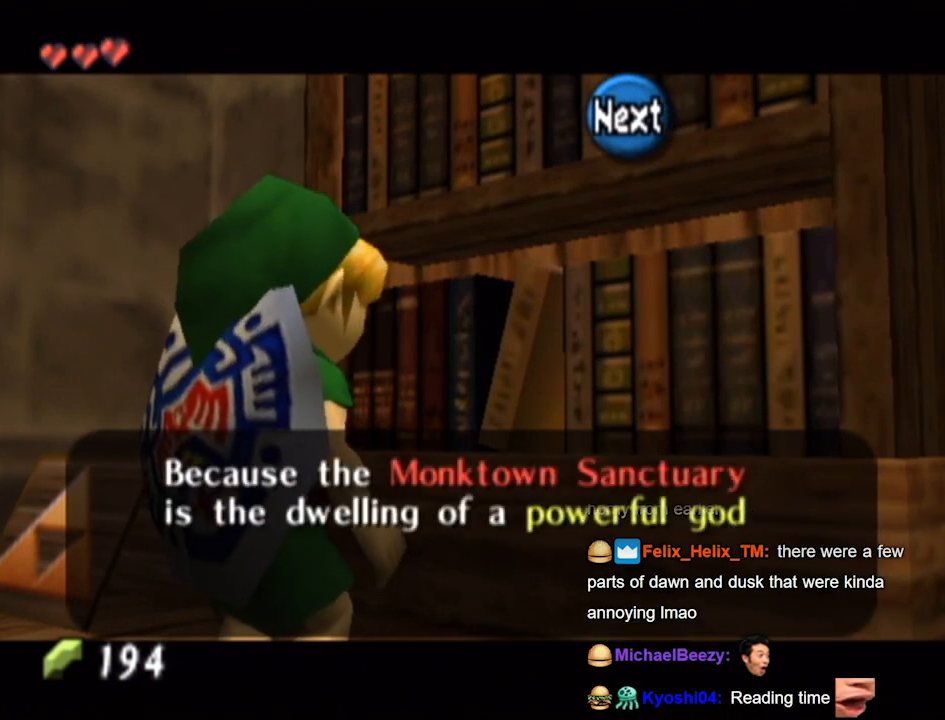
{"buttons": [], "left_stick": "center", "right_stick": "center", "events": []}
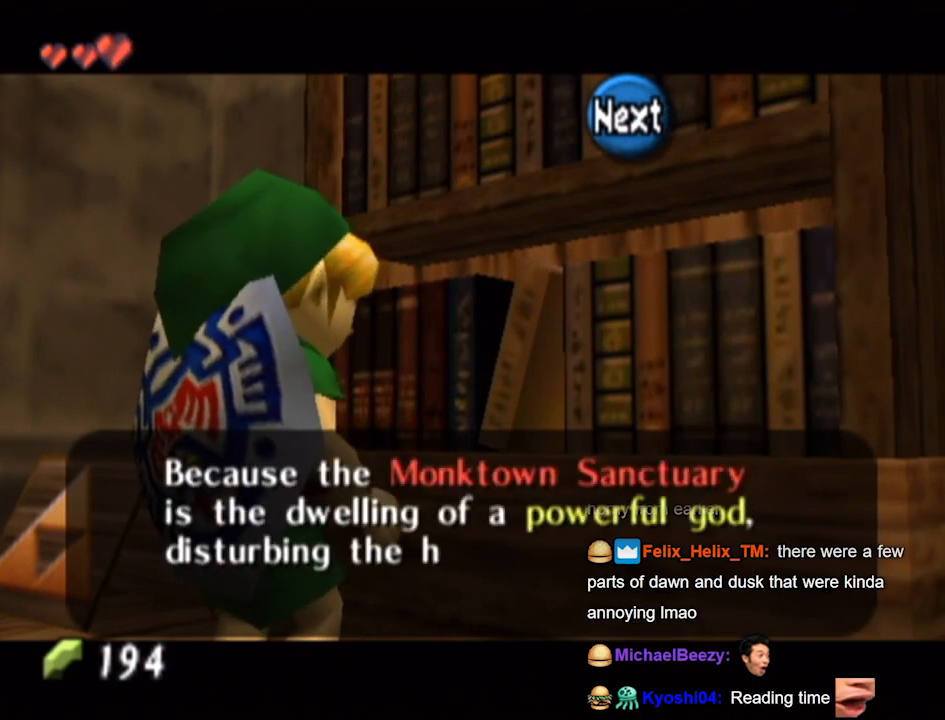
{"buttons": [], "left_stick": "center", "right_stick": "center", "events": []}
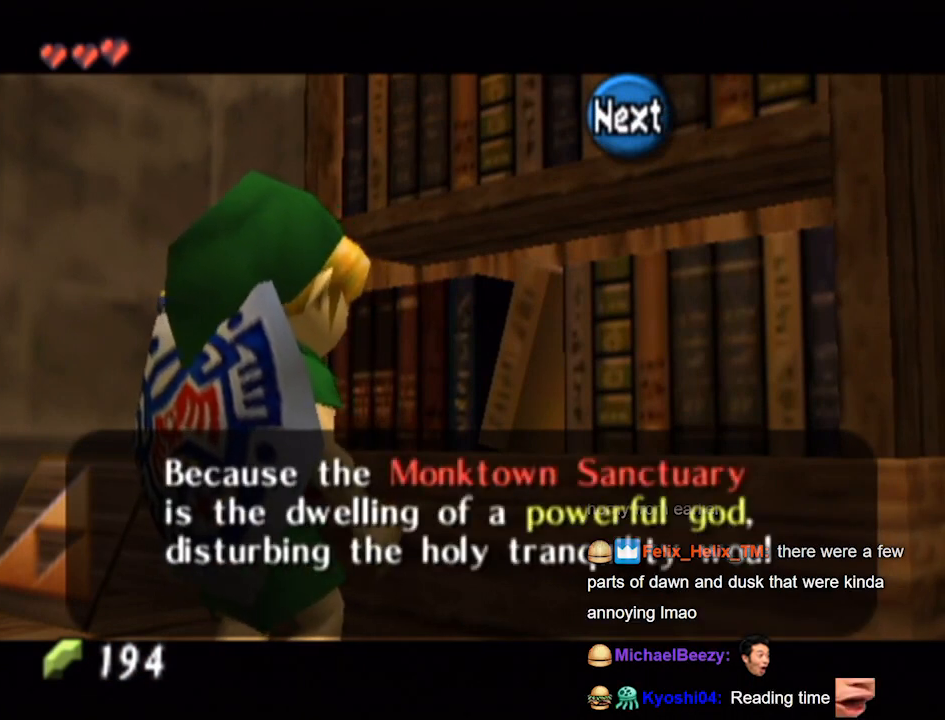
{"buttons": [], "left_stick": "center", "right_stick": "center", "events": []}
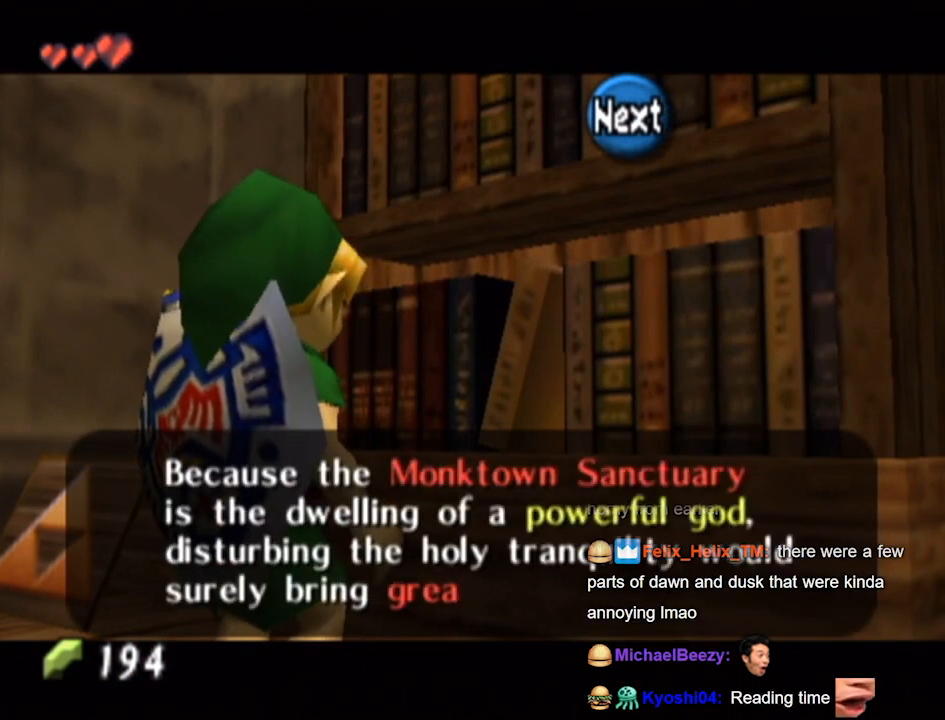
{"buttons": [], "left_stick": "center", "right_stick": "center", "events": []}
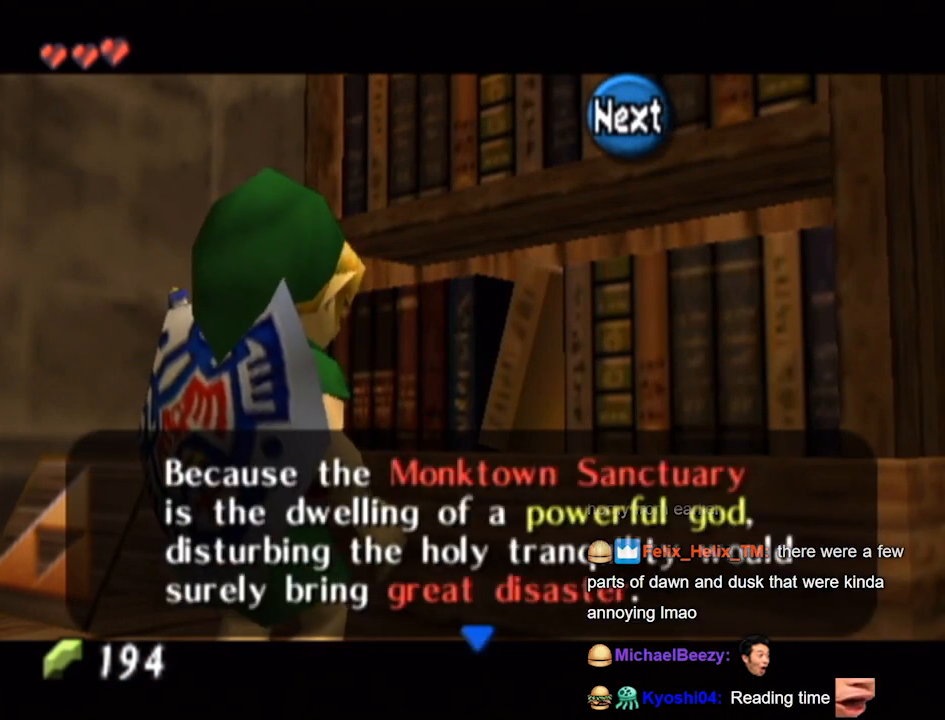
{"buttons": [], "left_stick": "center", "right_stick": "center", "events": [[200, "L1", "down"], [233, "L1", "up"], [267, "A", "down"], [367, "A", "up"]]}
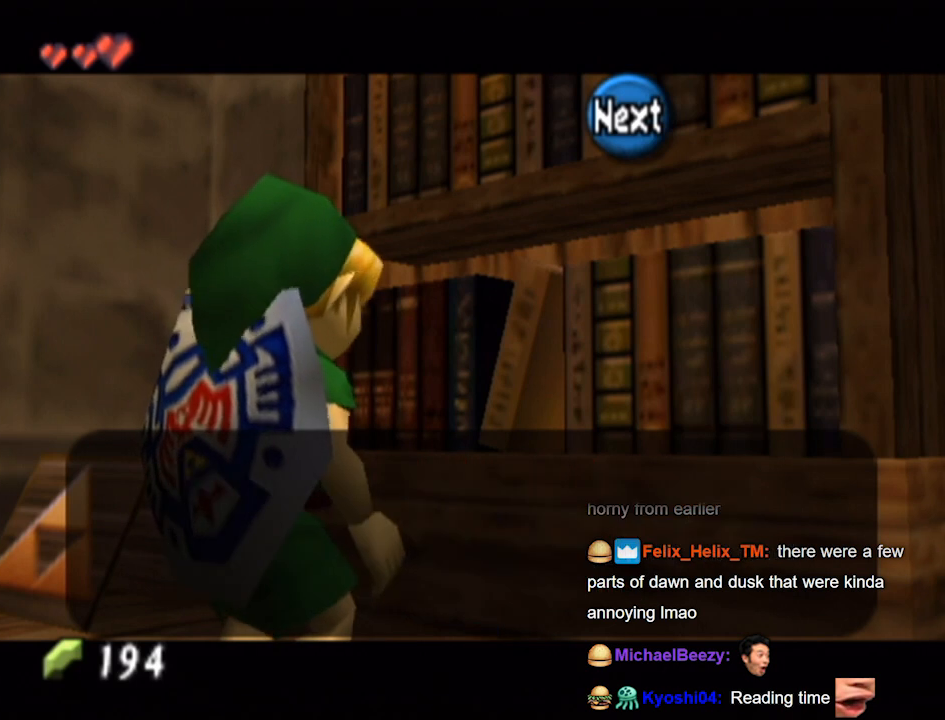
{"buttons": [], "left_stick": "center", "right_stick": "center", "events": [[300, "B", "down"], [367, "B", "up"]]}
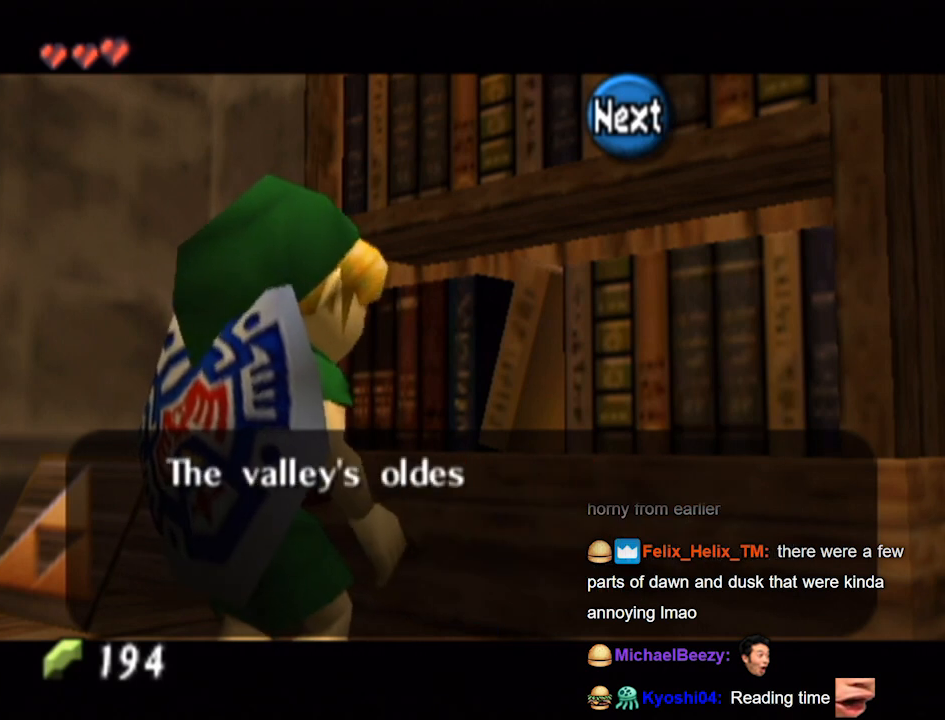
{"buttons": [], "left_stick": "center", "right_stick": "center", "events": []}
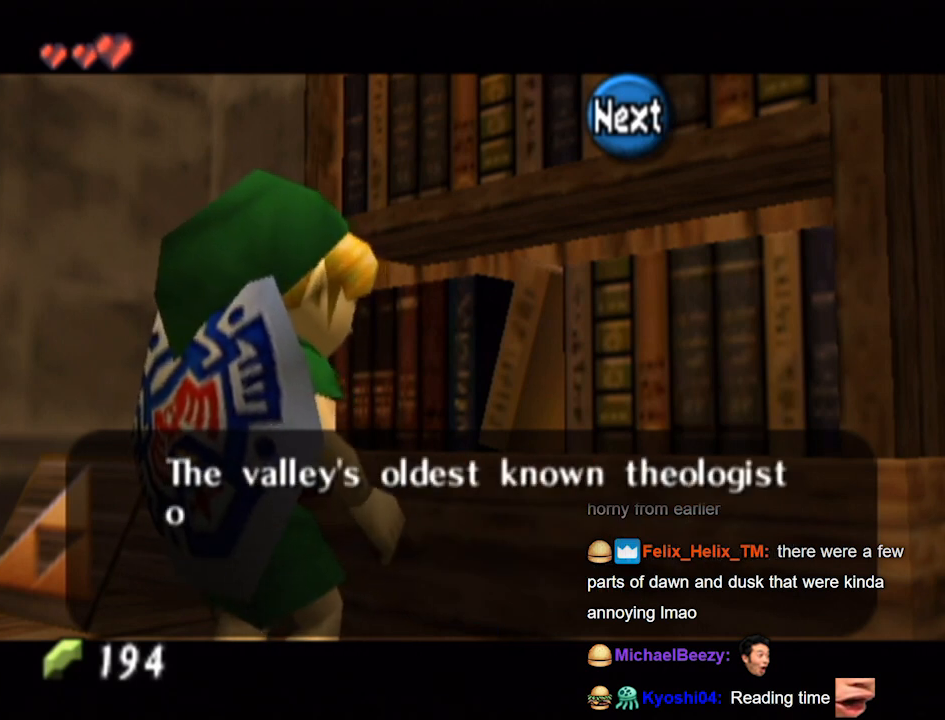
{"buttons": [], "left_stick": "center", "right_stick": "center", "events": []}